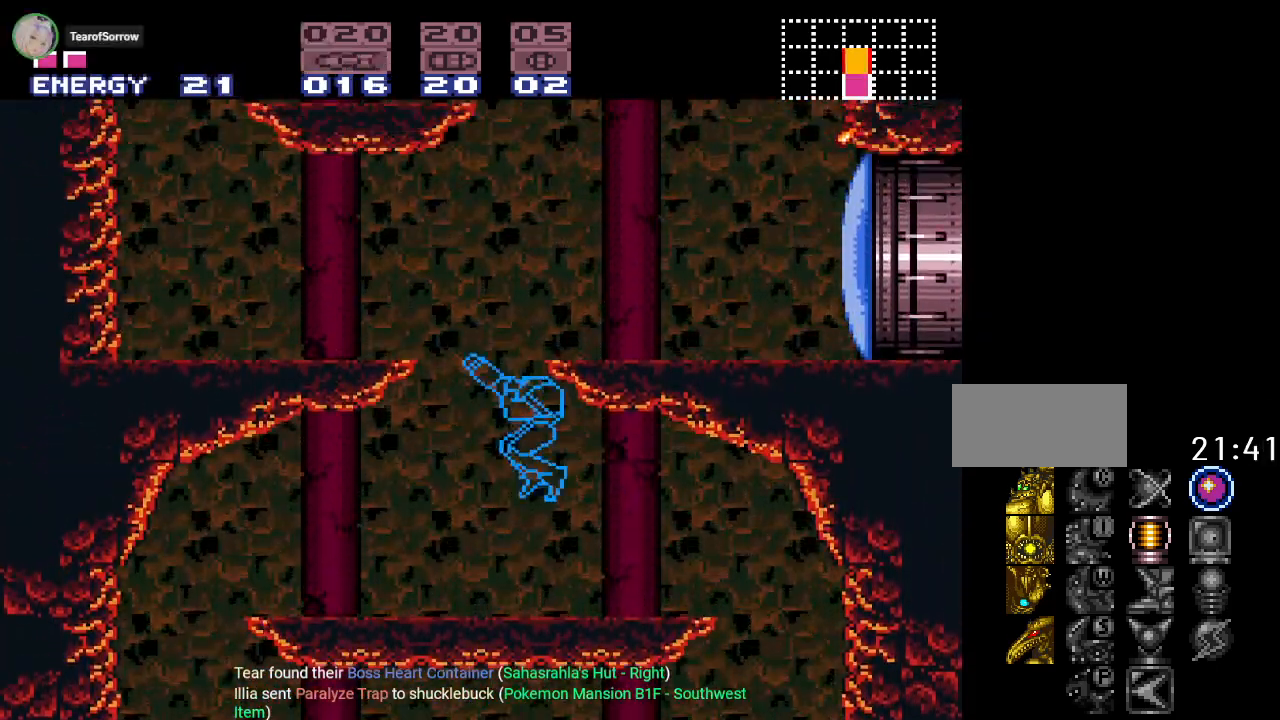
Gameplay with a controller (Nintendo layout); each line is a JSON object with the inputs held at the frame after it. "events" lists button and stick changes between this image and that frame as [ms after this image, input, new state], when the widget could be followed in between. Not read: L3 R3.
{"buttons": ["Y", "DPAD_LEFT"], "events": [[33, "DPAD_RIGHT", "down"], [284, "B", "up"], [300, "DPAD_RIGHT", "up"], [300, "Y", "up"], [400, "DPAD_LEFT", "down"], [434, "Y", "down"]]}
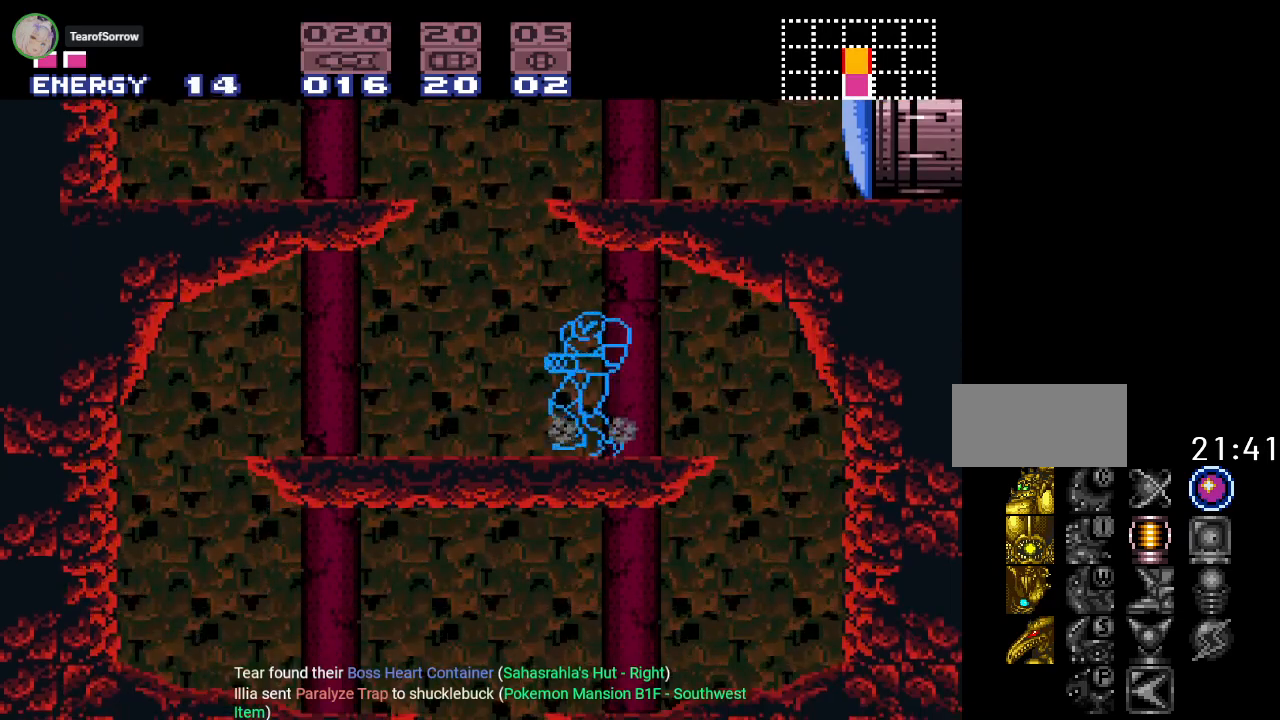
{"buttons": ["B", "Y", "DPAD_RIGHT"], "events": [[151, "B", "down"], [217, "DPAD_LEFT", "up"], [267, "DPAD_RIGHT", "down"]]}
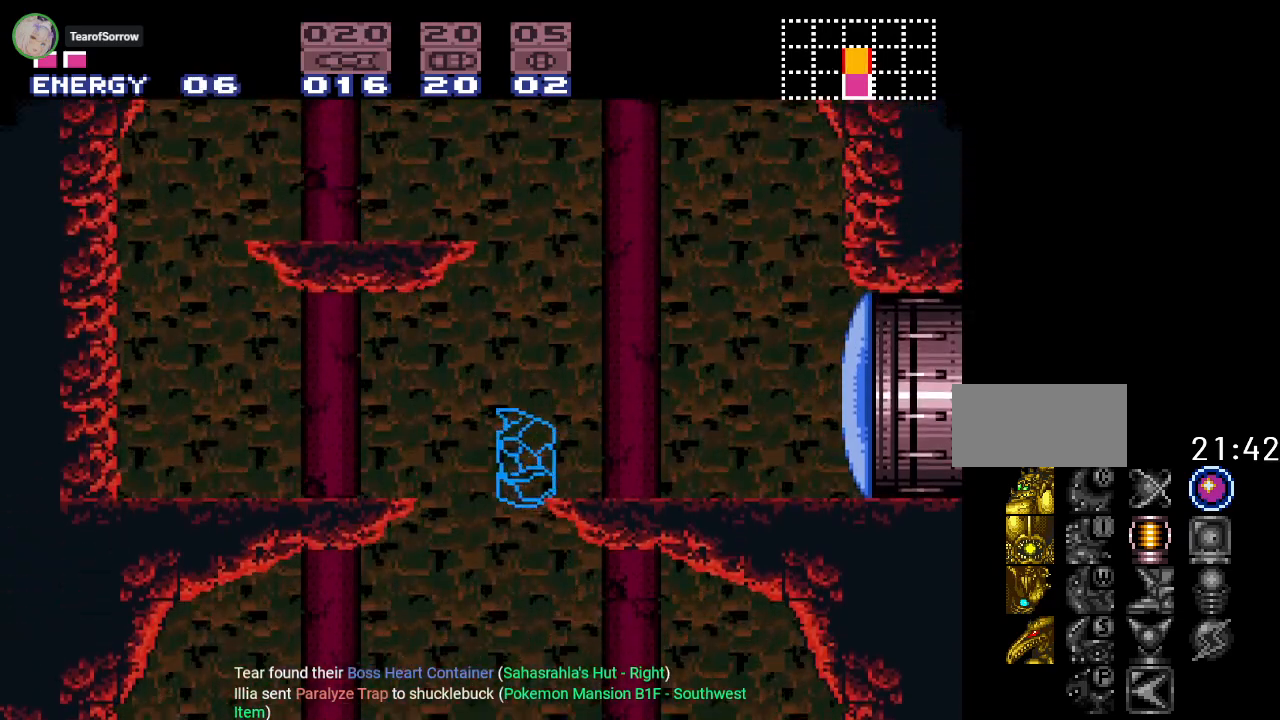
{"buttons": ["Y", "DPAD_RIGHT"], "events": [[50, "Y", "up"], [117, "B", "up"], [183, "A", "down"], [300, "A", "up"], [400, "Y", "down"]]}
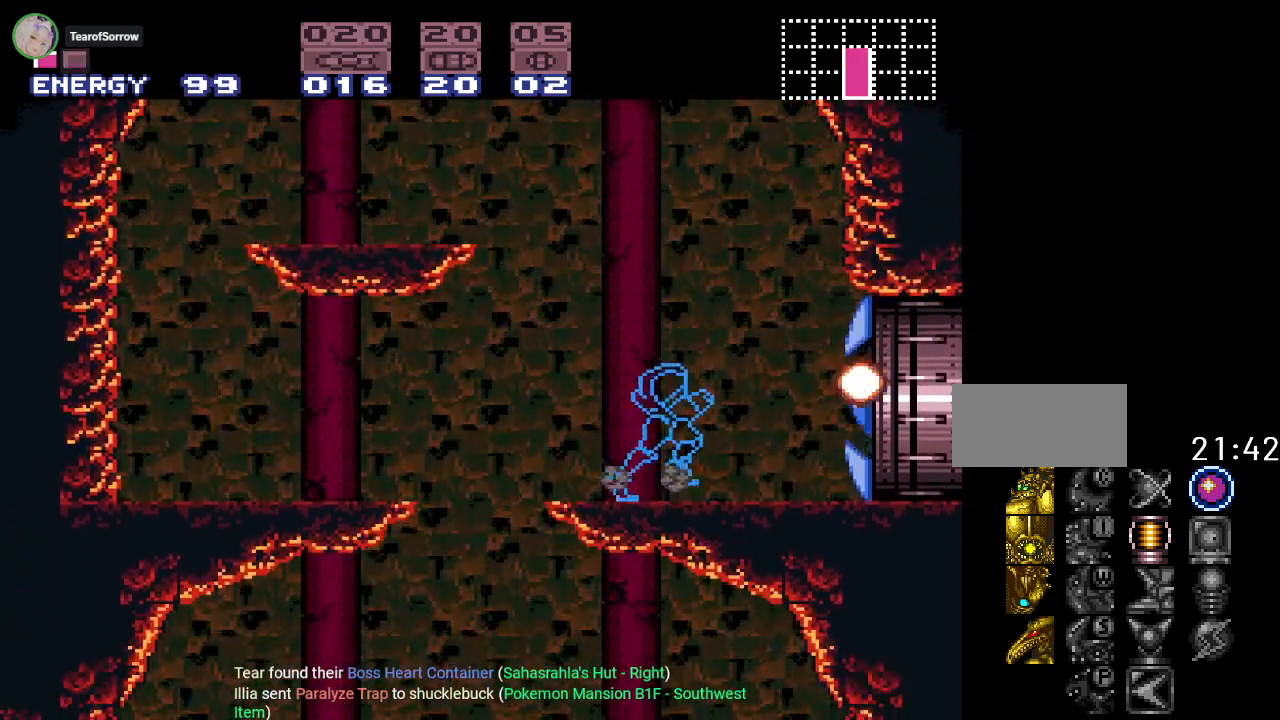
{"buttons": ["Y", "DPAD_RIGHT"], "events": []}
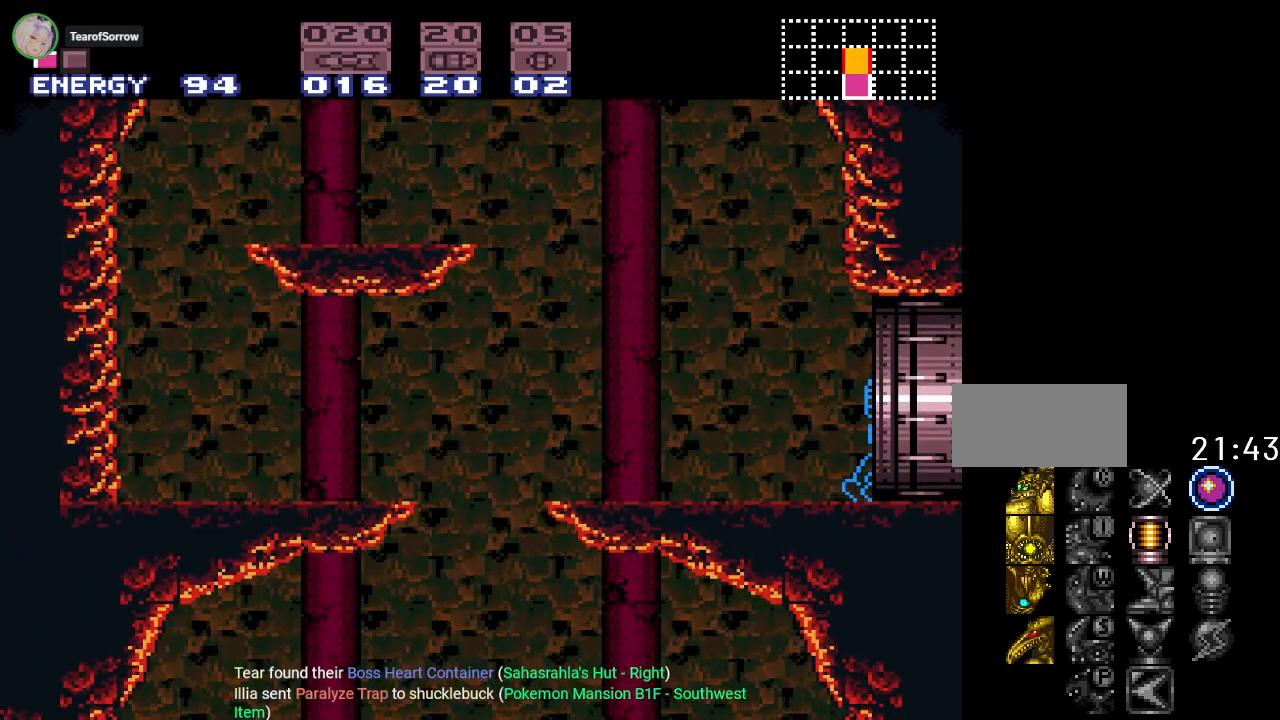
{"buttons": ["Y", "DPAD_RIGHT"], "events": []}
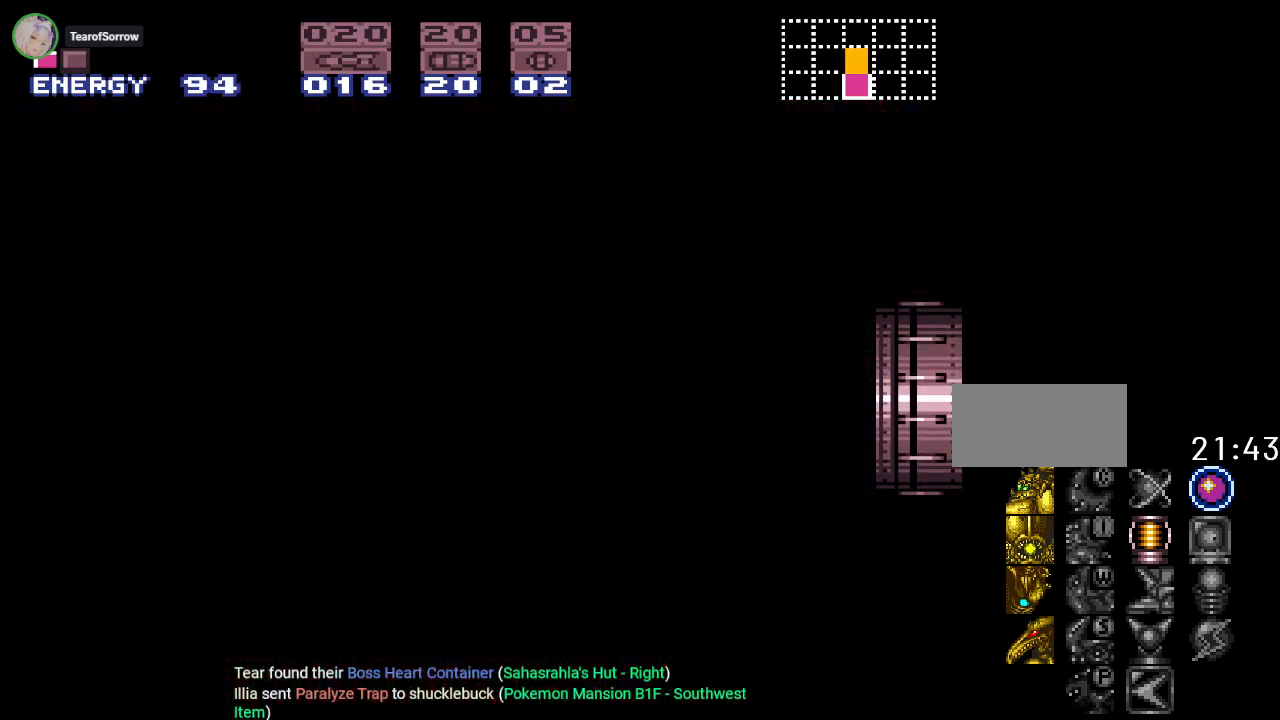
{"buttons": ["Y", "DPAD_RIGHT"], "events": []}
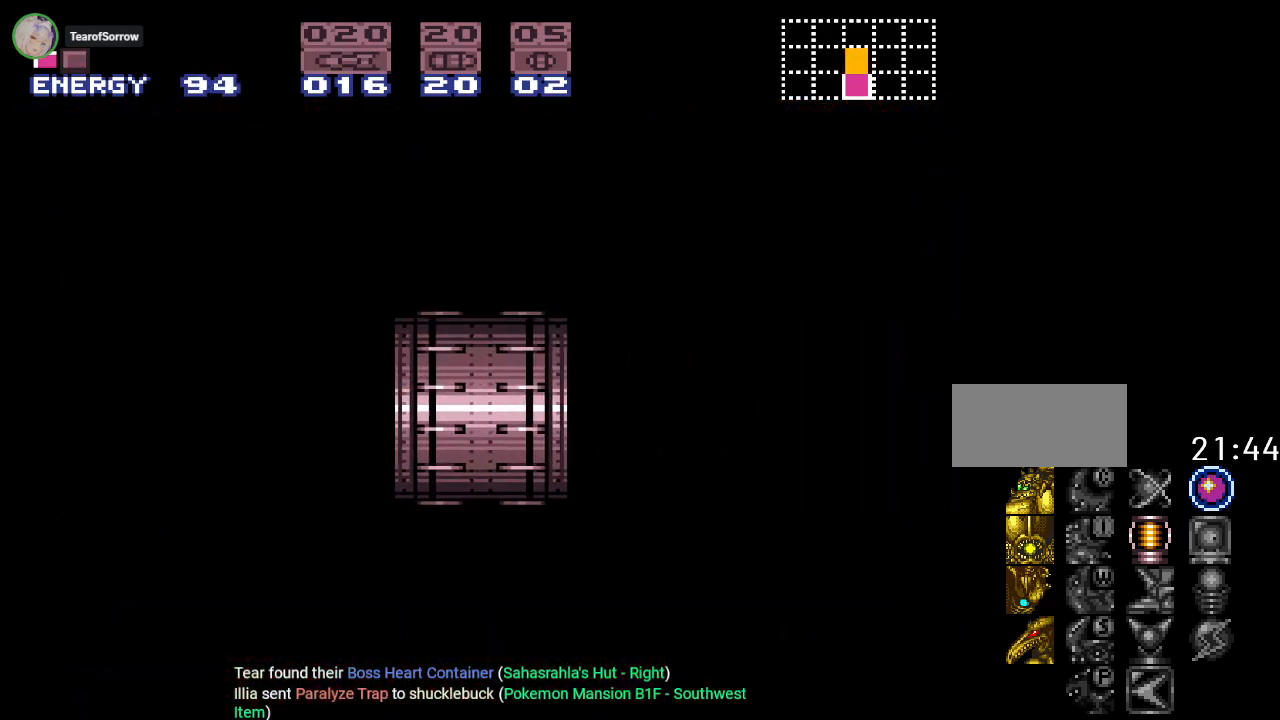
{"buttons": ["Y", "DPAD_RIGHT"], "events": []}
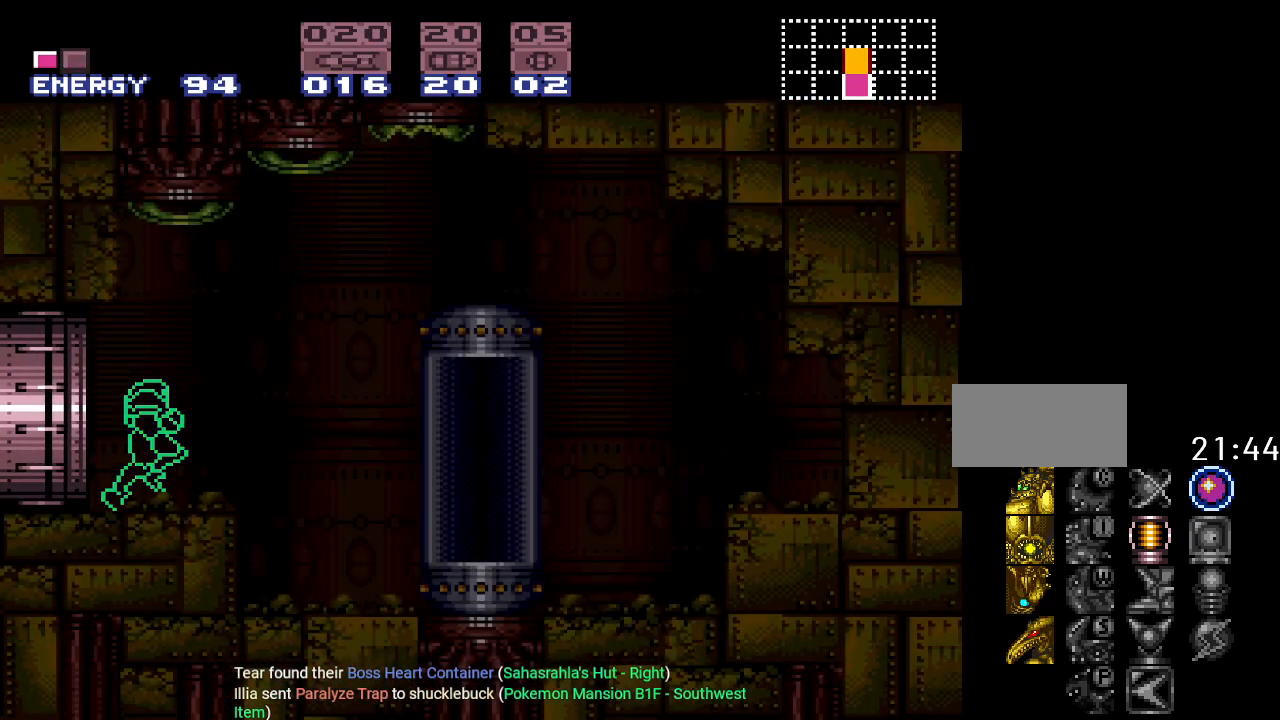
{"buttons": ["Y", "DPAD_RIGHT"], "events": []}
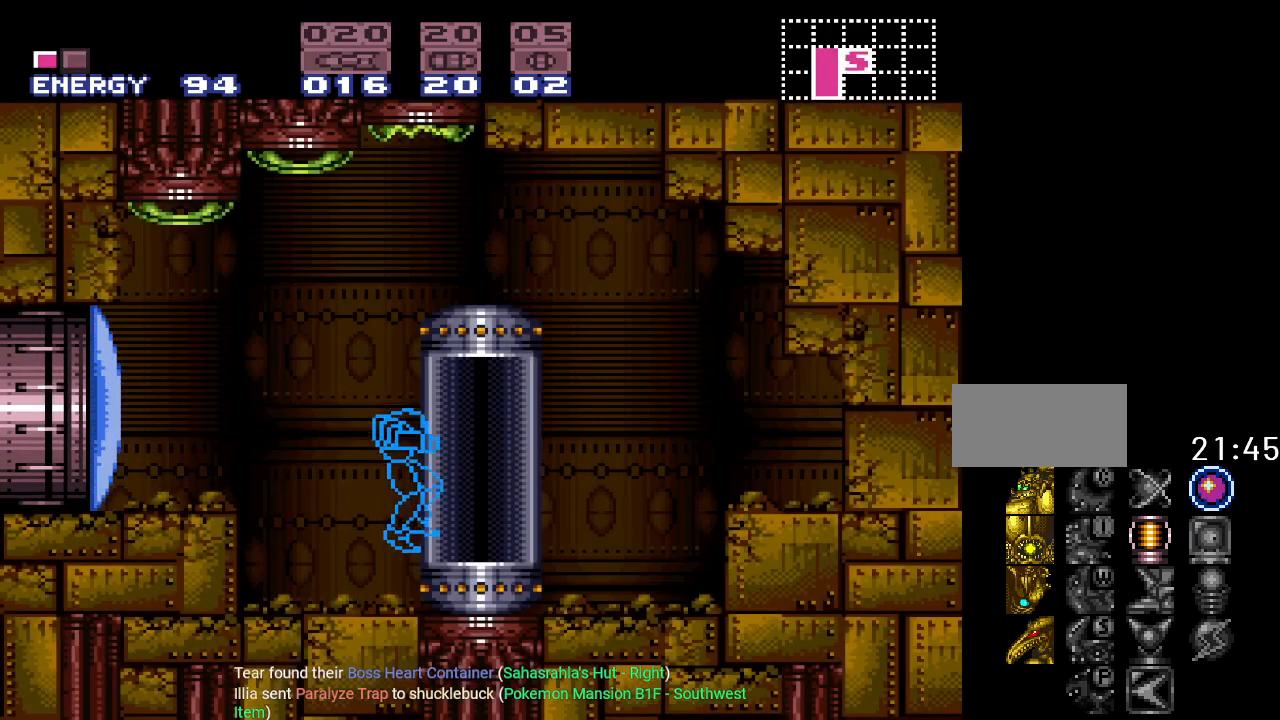
{"buttons": [], "events": [[100, "DPAD_RIGHT", "up"], [100, "Y", "up"]]}
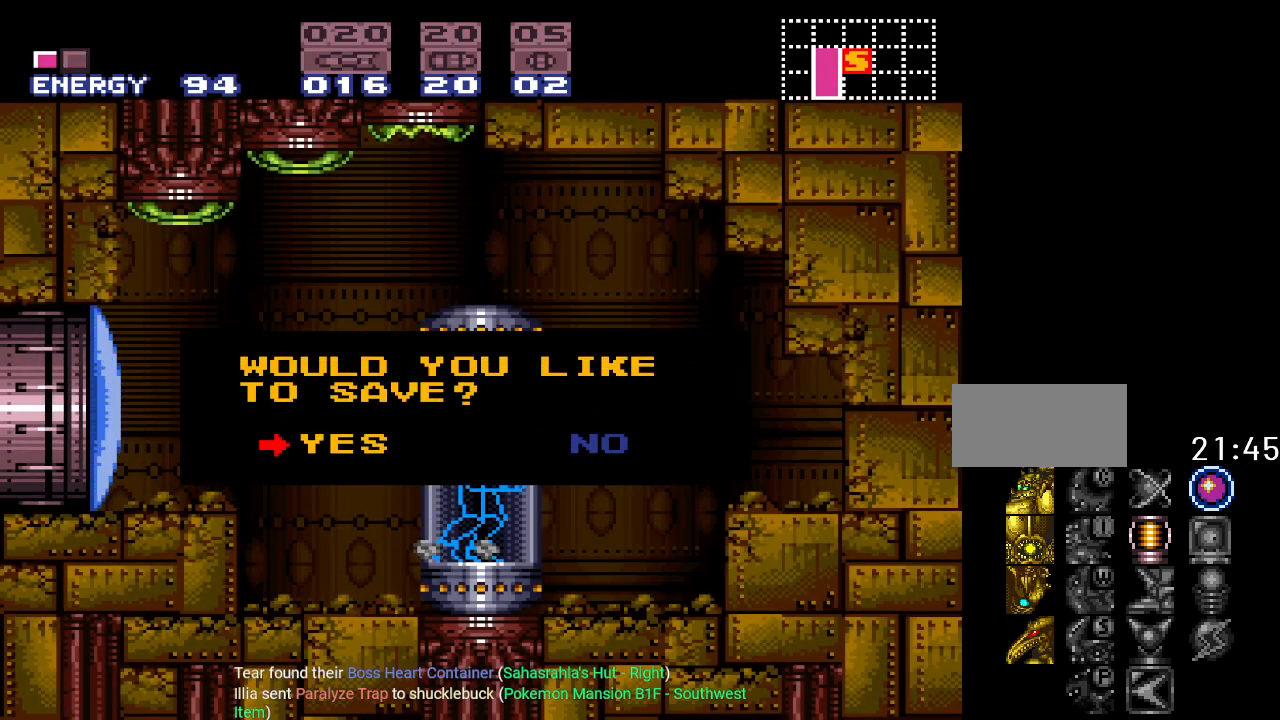
{"buttons": [], "events": [[101, "A", "down"], [217, "A", "up"]]}
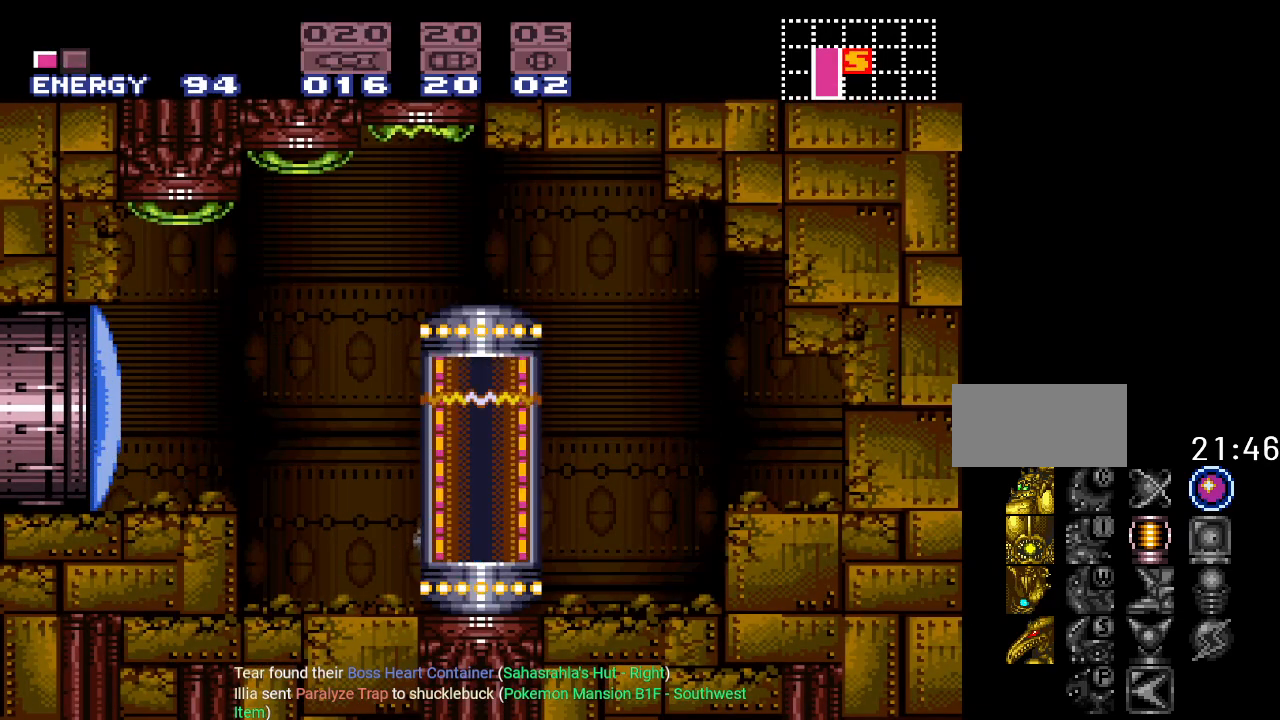
{"buttons": [], "events": []}
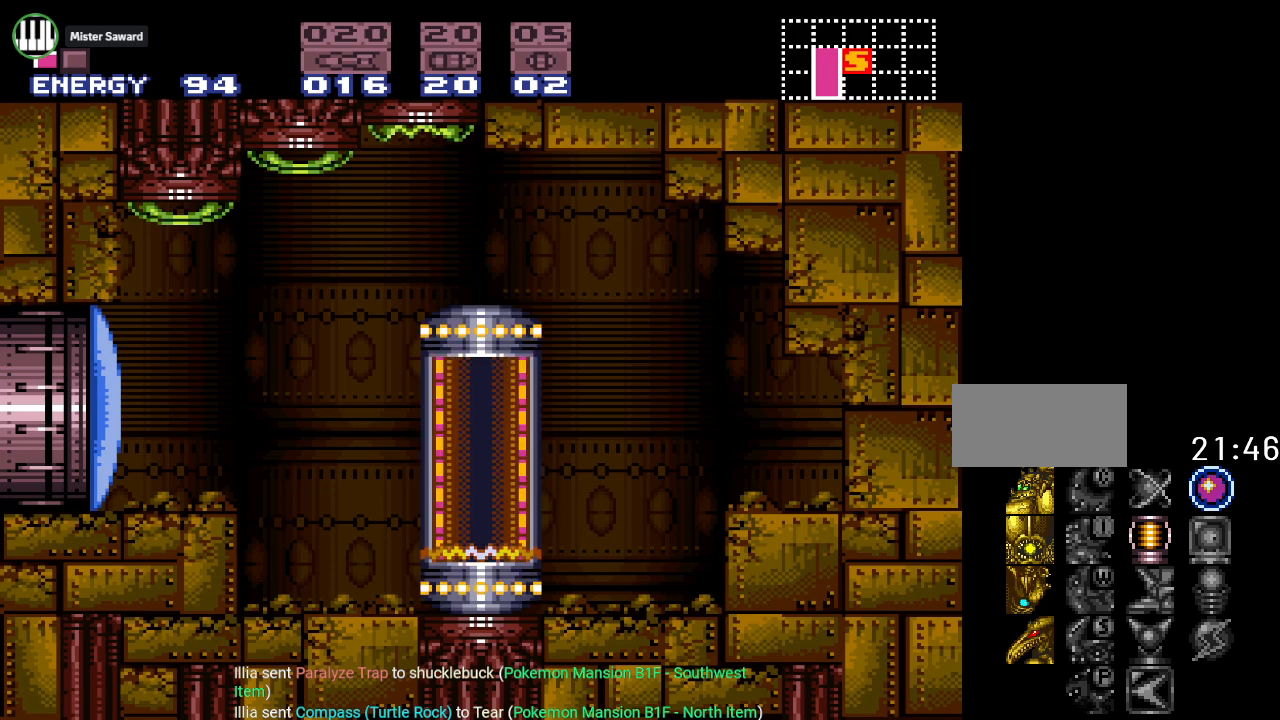
{"buttons": [], "events": []}
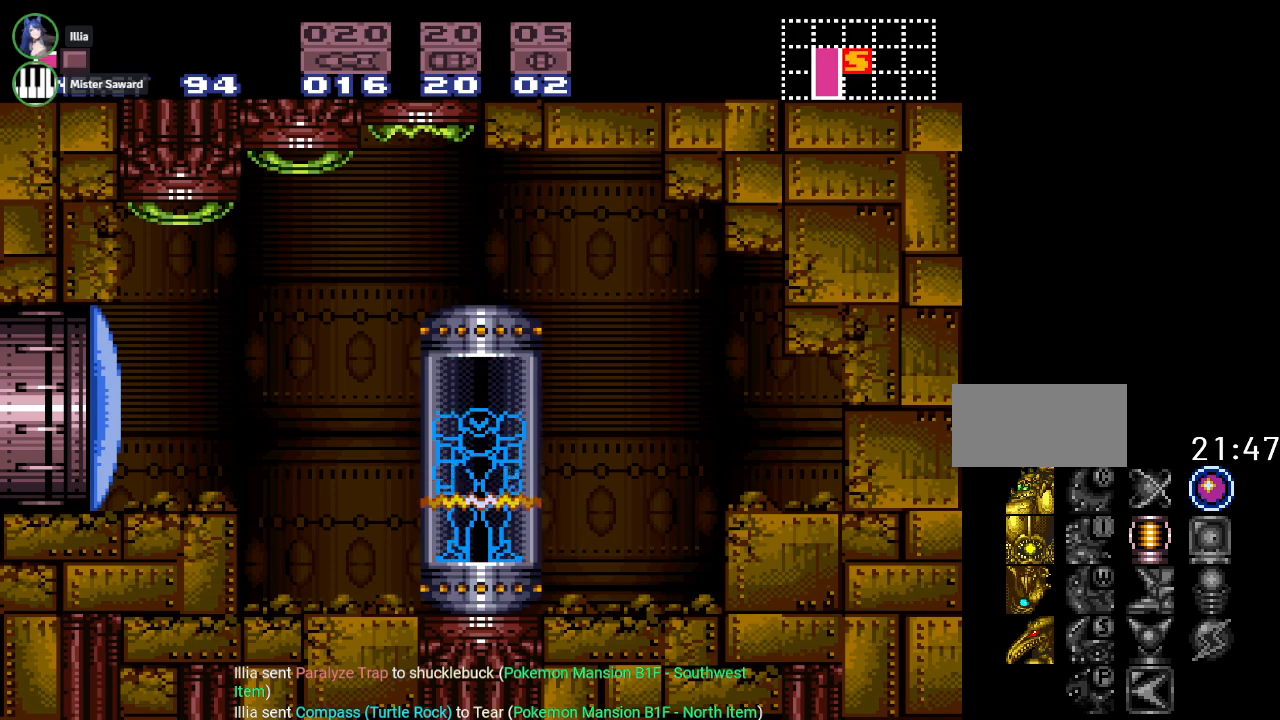
{"buttons": [], "events": []}
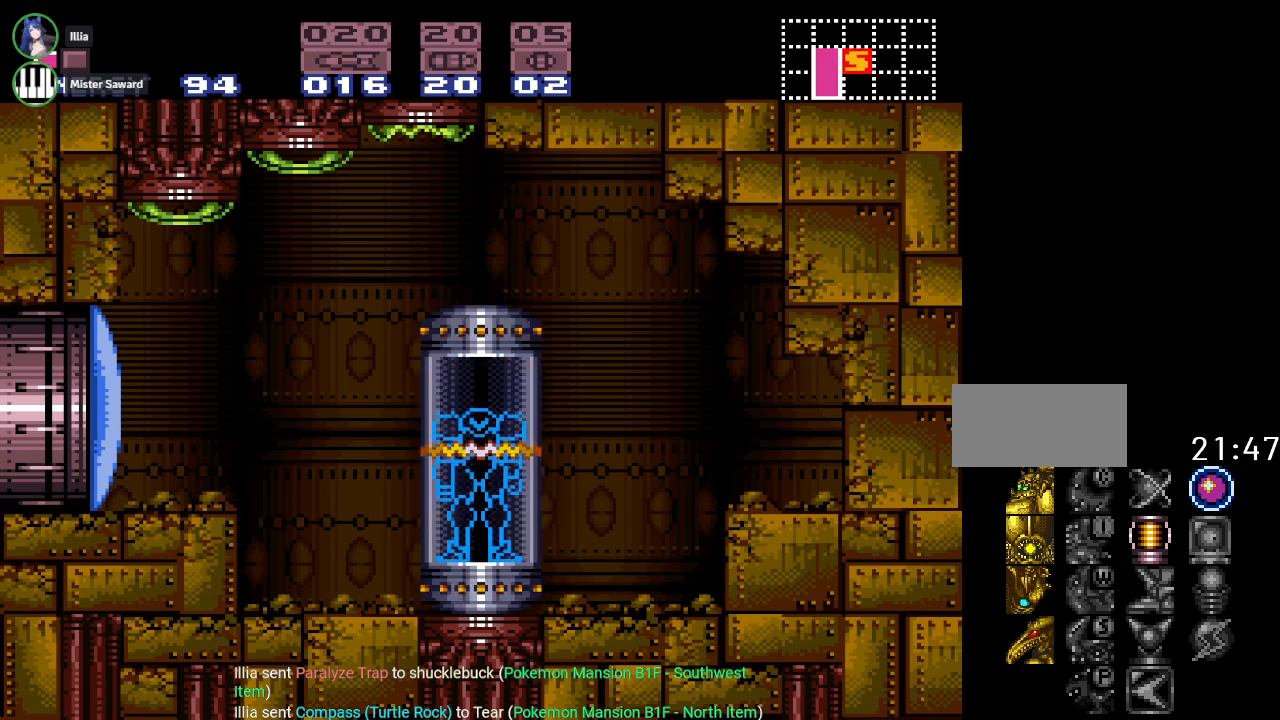
{"buttons": [], "events": []}
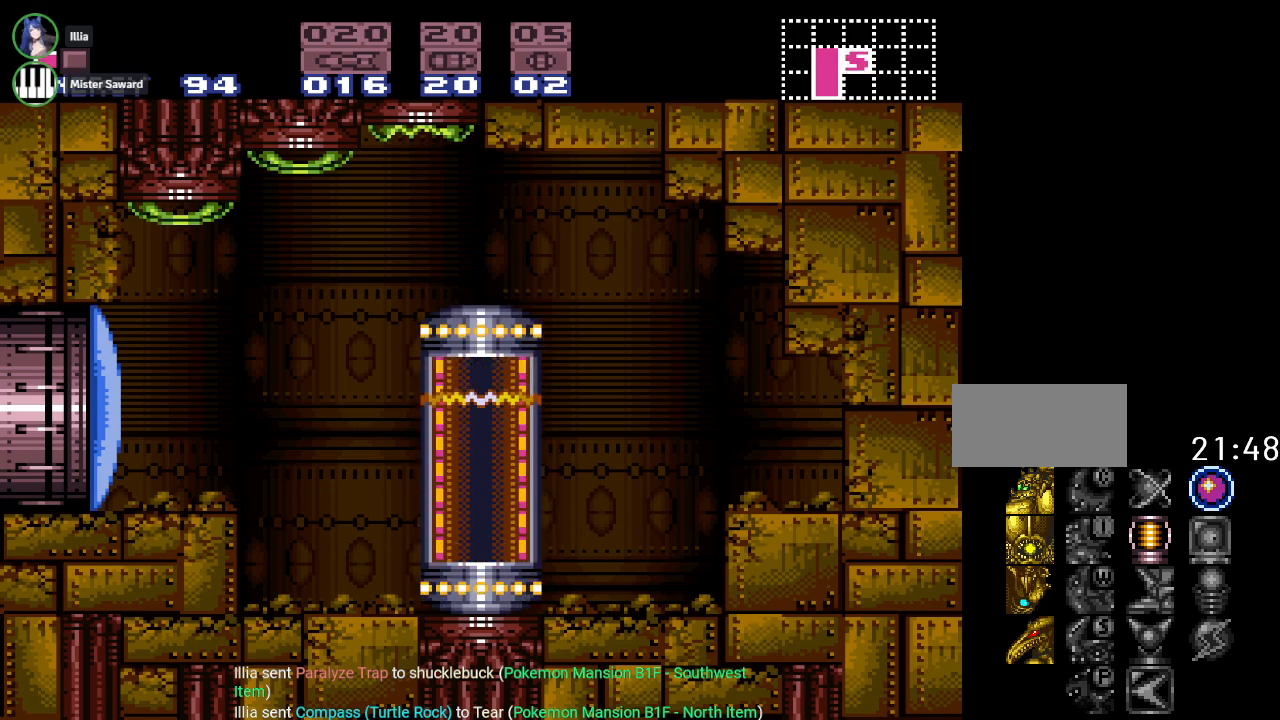
{"buttons": [], "events": []}
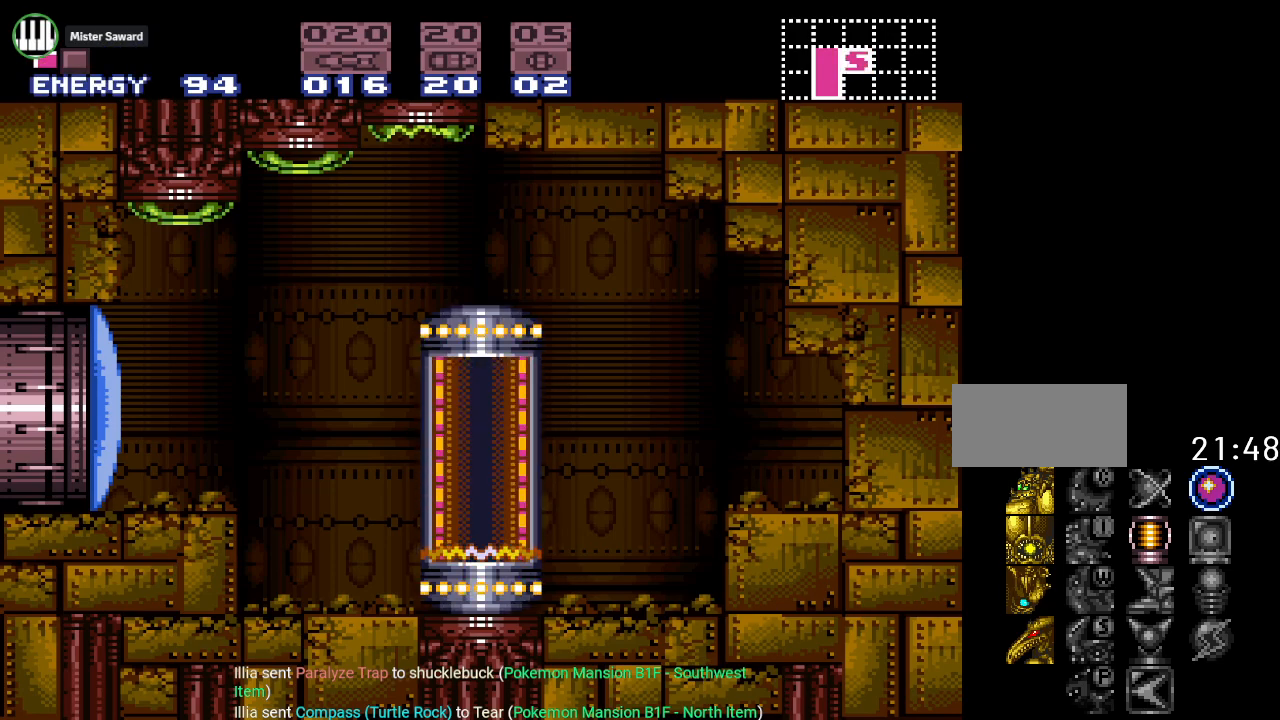
{"buttons": [], "events": []}
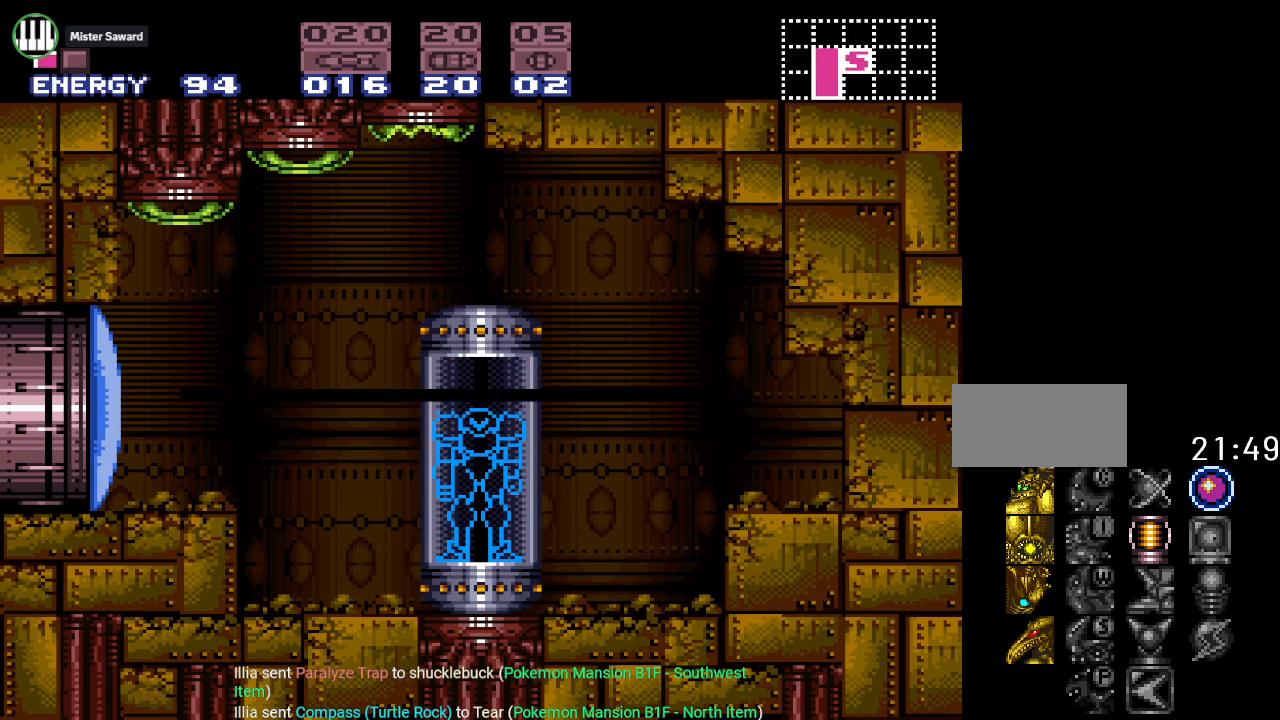
{"buttons": ["DPAD_LEFT"], "events": [[401, "DPAD_LEFT", "down"]]}
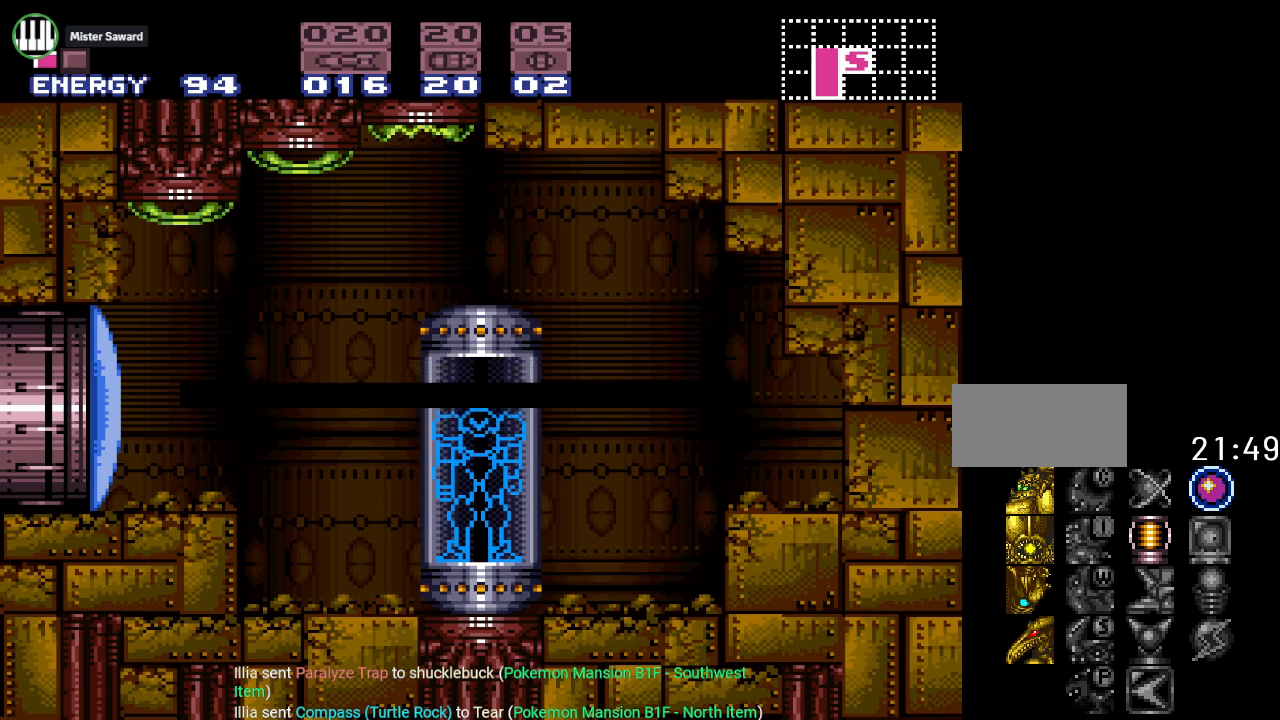
{"buttons": ["A", "DPAD_LEFT"], "events": [[417, "A", "down"]]}
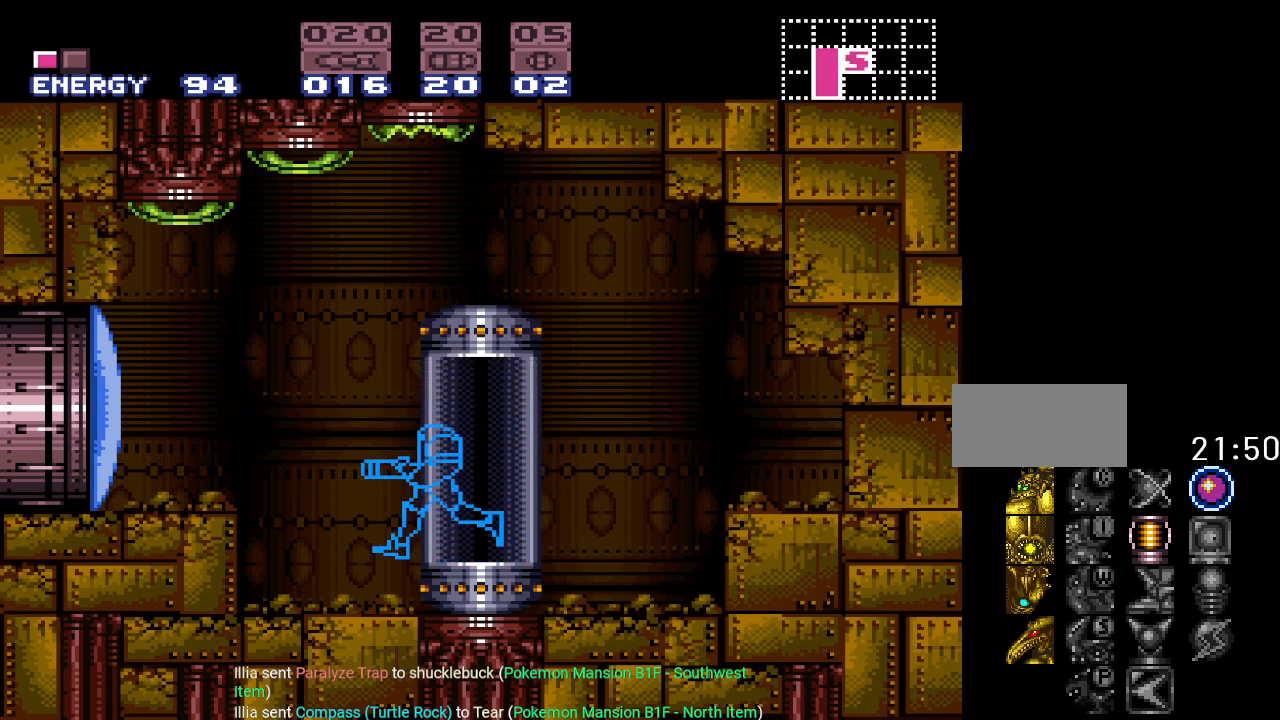
{"buttons": ["B", "Y", "DPAD_LEFT"], "events": [[50, "A", "up"], [267, "Y", "down"], [451, "B", "down"]]}
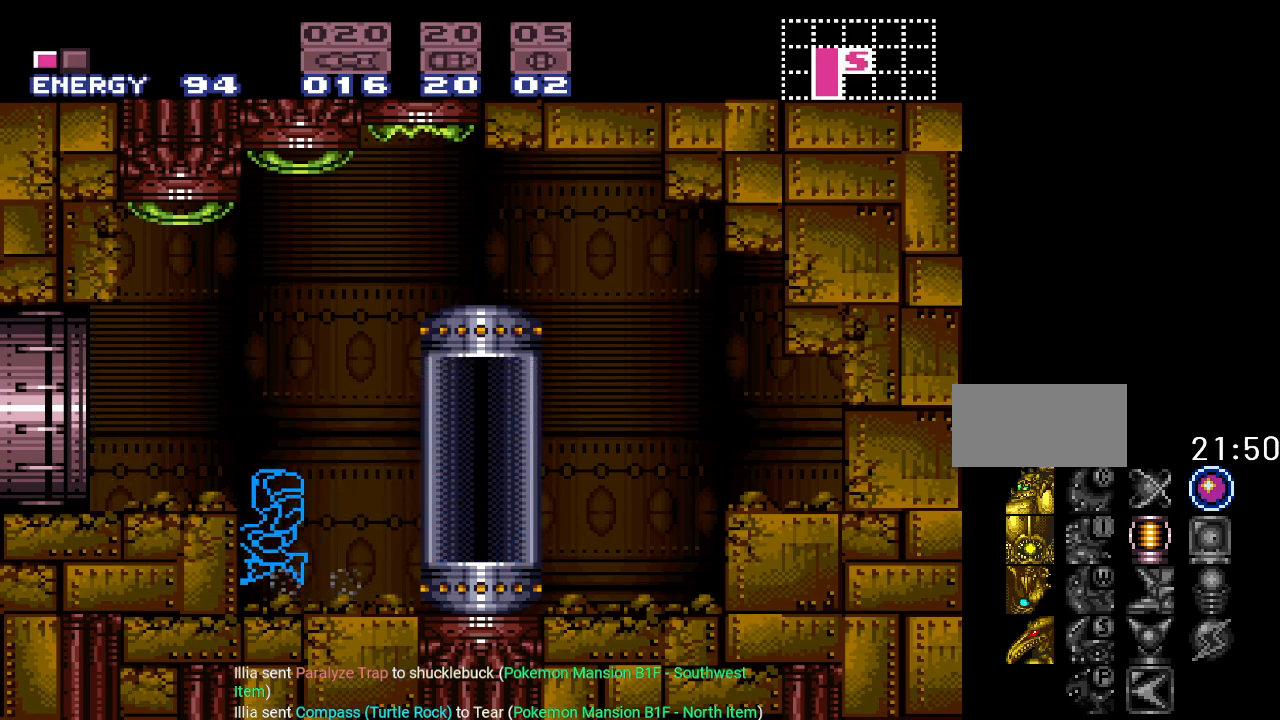
{"buttons": ["Y", "DPAD_LEFT"], "events": [[117, "B", "up"]]}
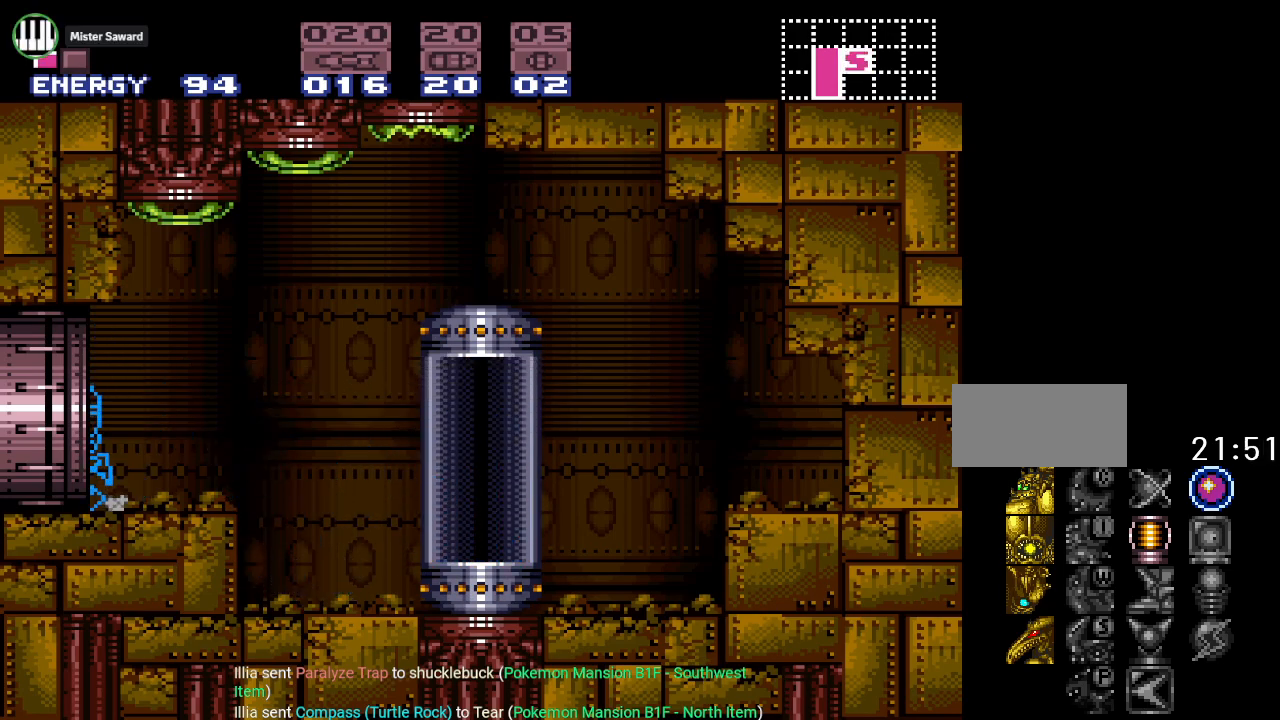
{"buttons": ["Y", "DPAD_LEFT"], "events": []}
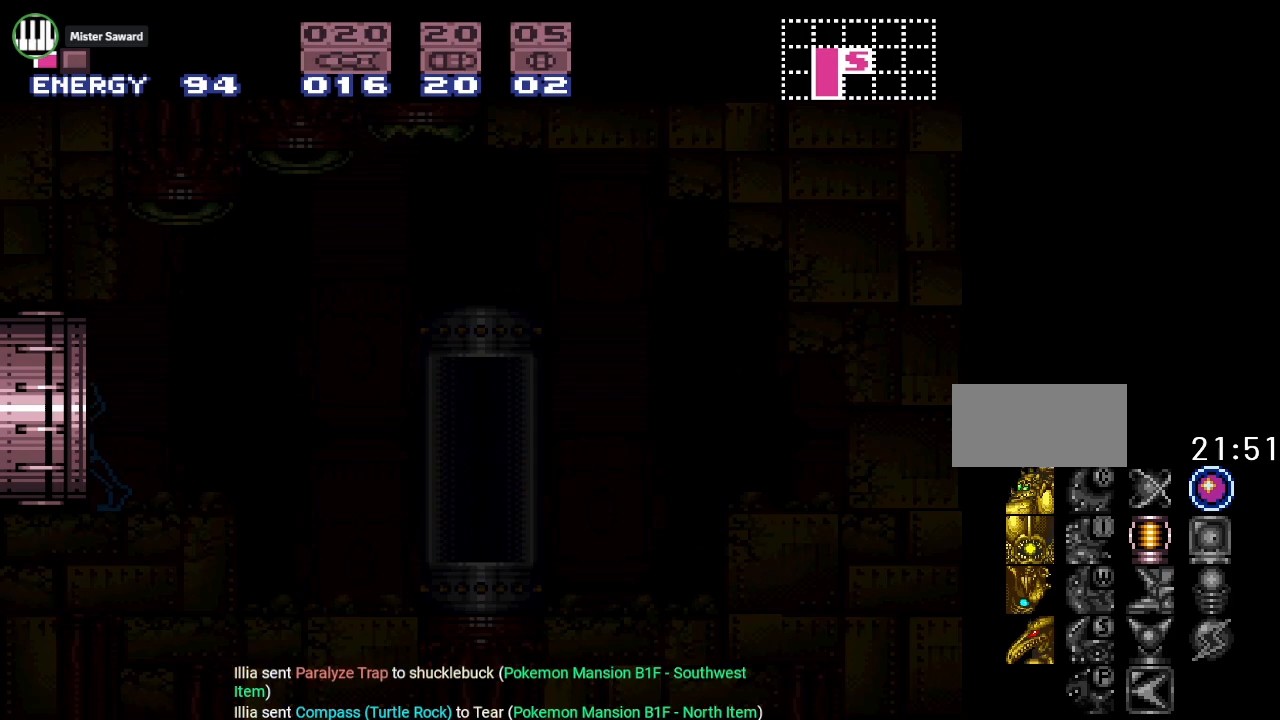
{"buttons": ["Y"], "events": [[133, "DPAD_LEFT", "up"]]}
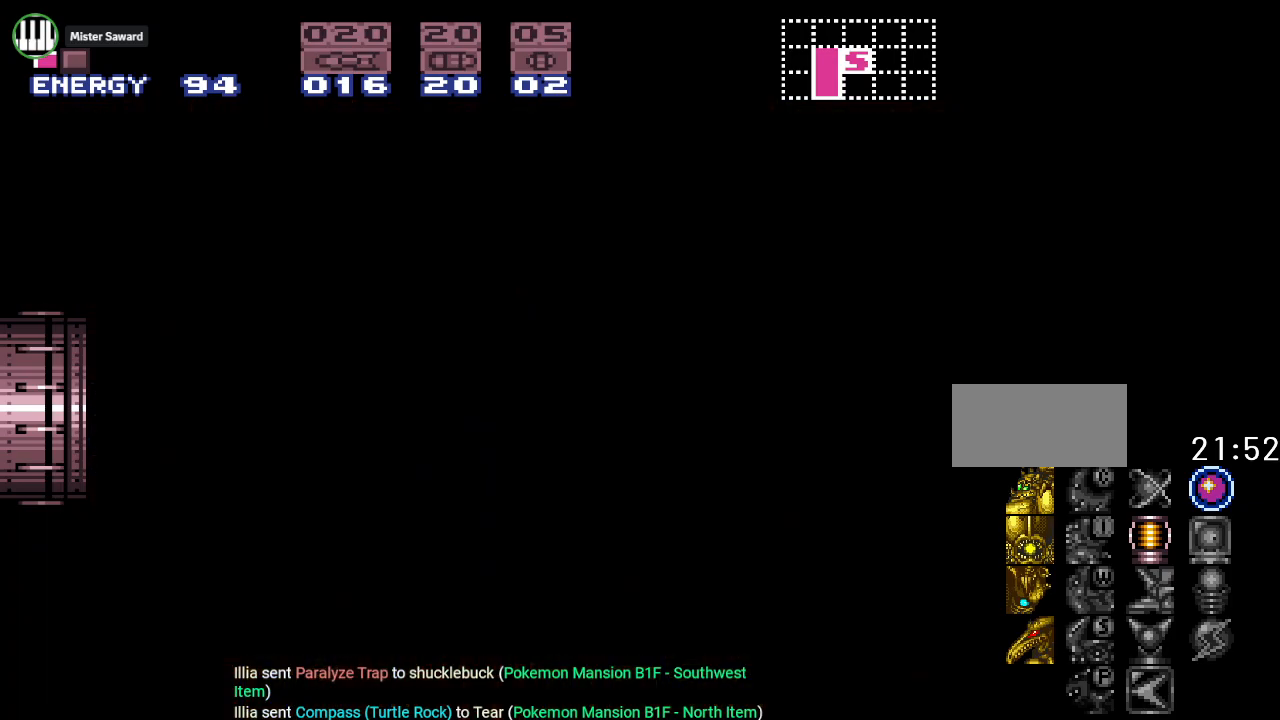
{"buttons": ["Y", "DPAD_LEFT"], "events": [[17, "DPAD_LEFT", "down"]]}
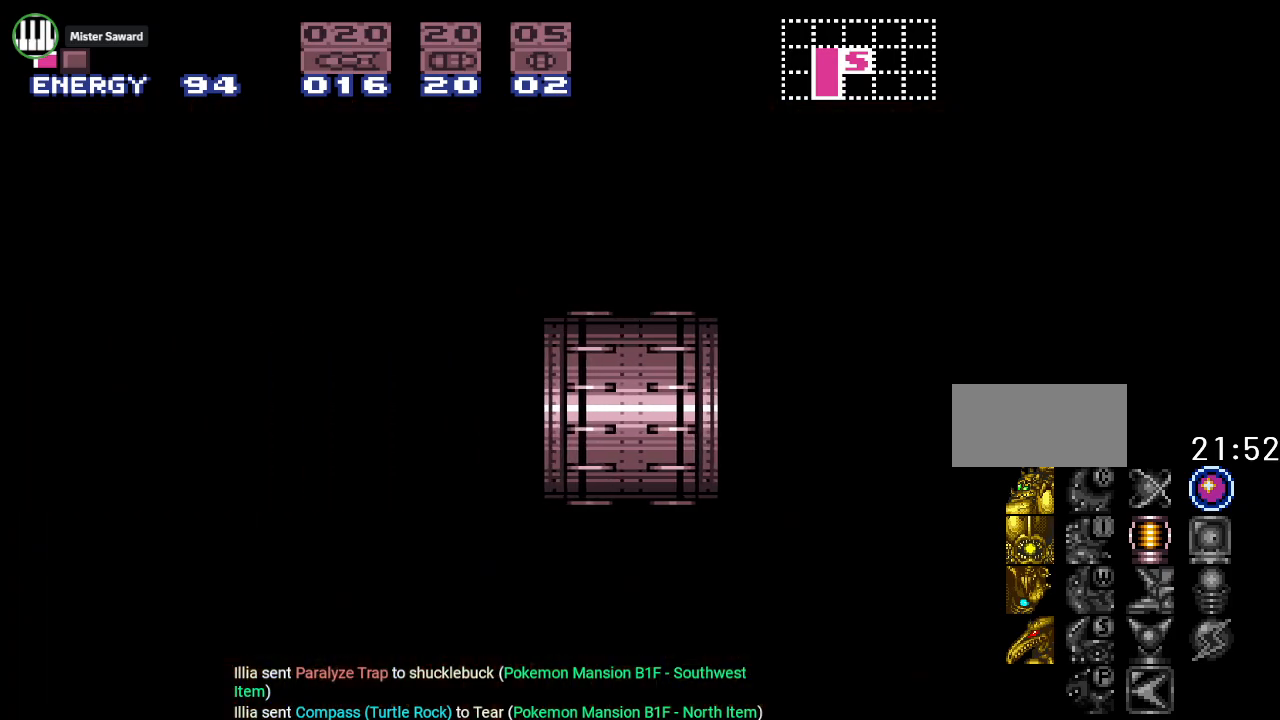
{"buttons": ["Y", "DPAD_LEFT"], "events": []}
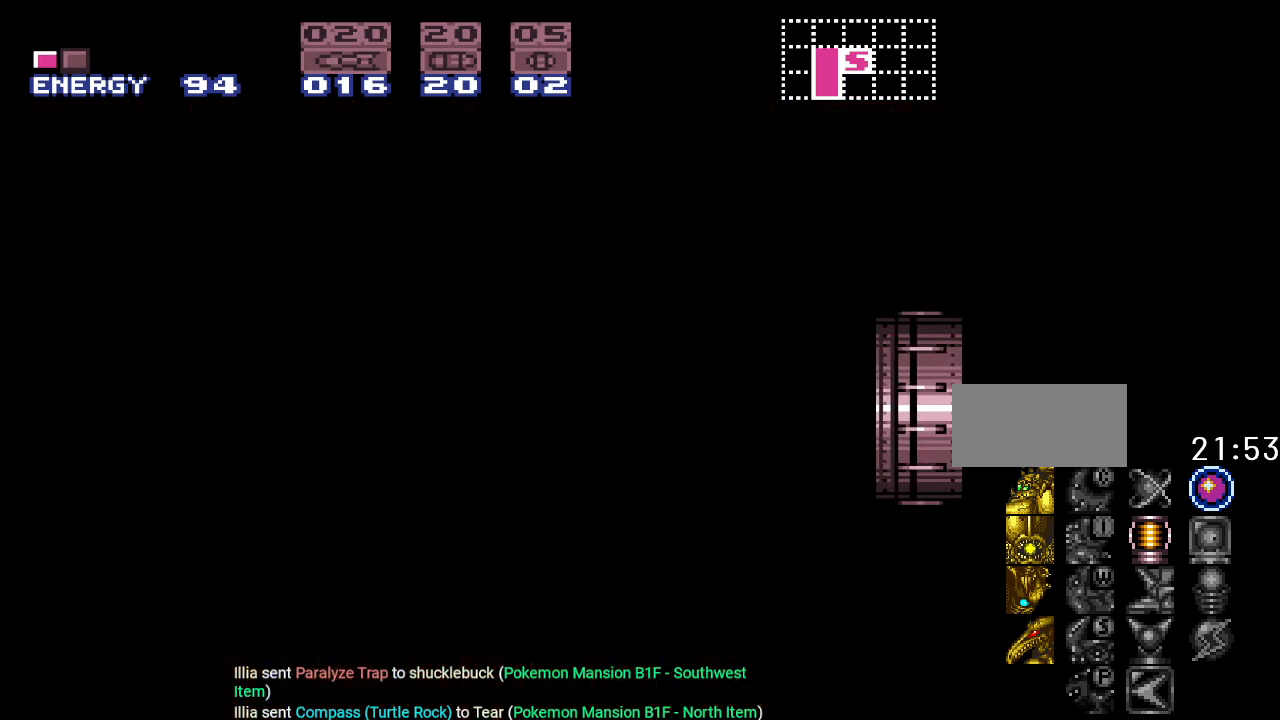
{"buttons": ["Y", "DPAD_LEFT"], "events": []}
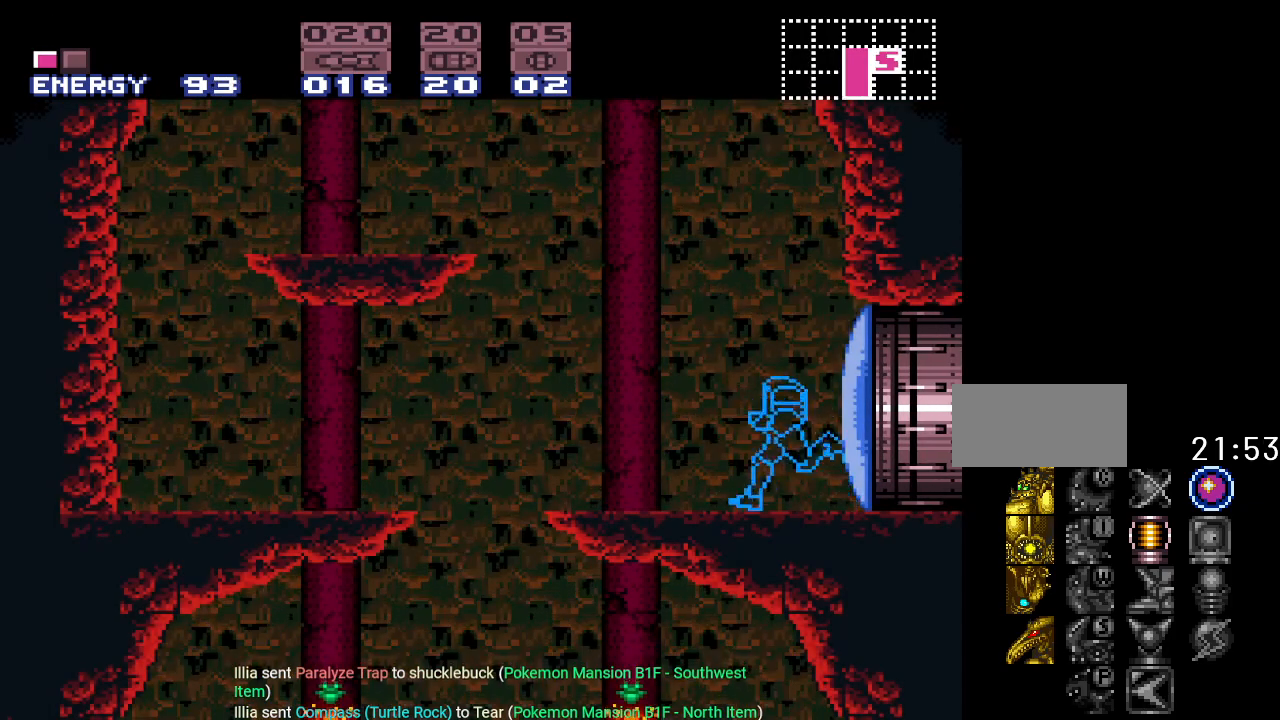
{"buttons": ["DPAD_RIGHT"], "events": [[267, "DPAD_LEFT", "up"], [417, "DPAD_RIGHT", "down"], [417, "Y", "up"]]}
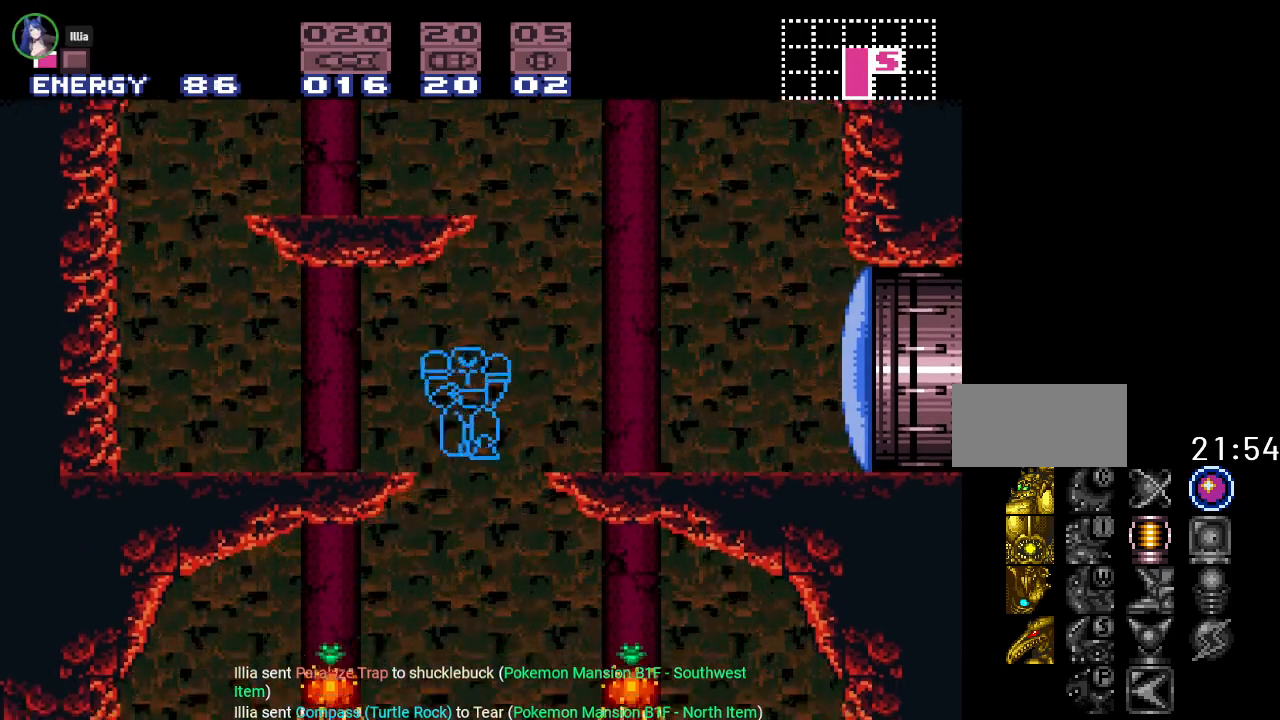
{"buttons": ["L1", "DPAD_RIGHT"], "events": [[17, "DPAD_RIGHT", "up"], [100, "SELECT", "down"], [234, "SELECT", "up"], [384, "DPAD_RIGHT", "down"], [384, "L1", "down"]]}
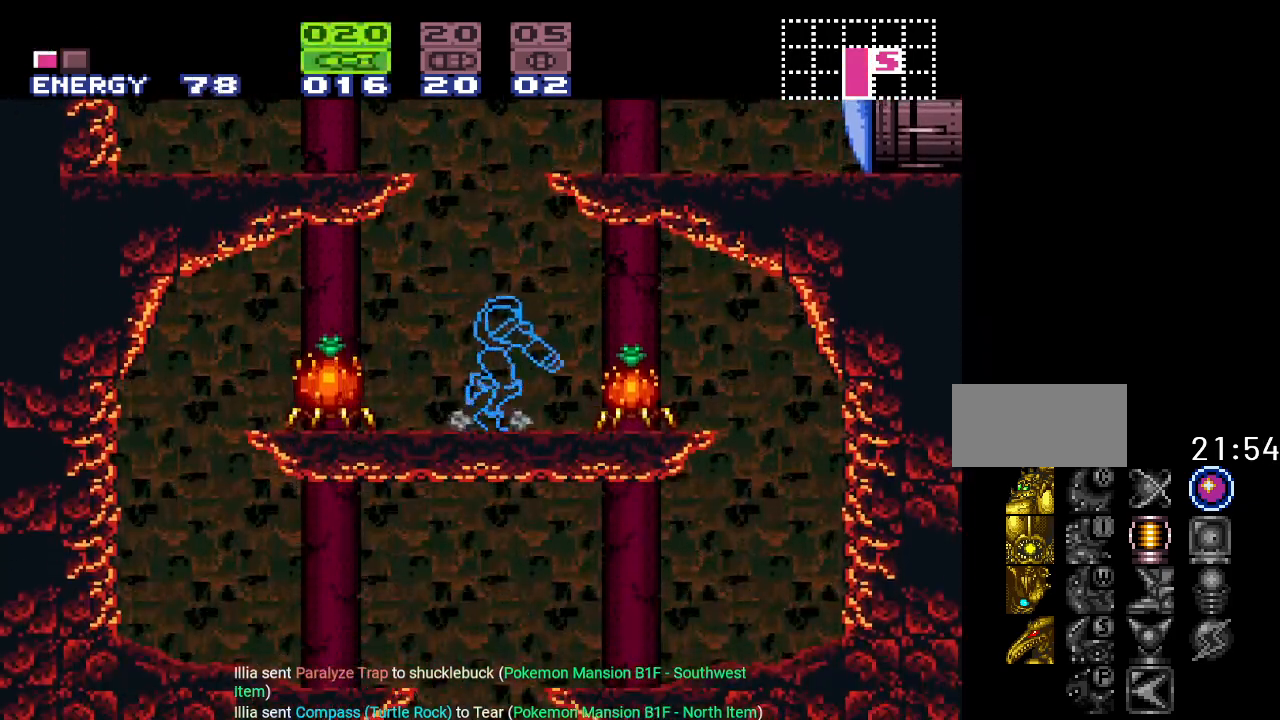
{"buttons": ["DPAD_RIGHT"], "events": [[16, "A", "down"], [100, "DPAD_RIGHT", "up"], [133, "A", "up"], [233, "DPAD_RIGHT", "down"], [233, "L1", "up"]]}
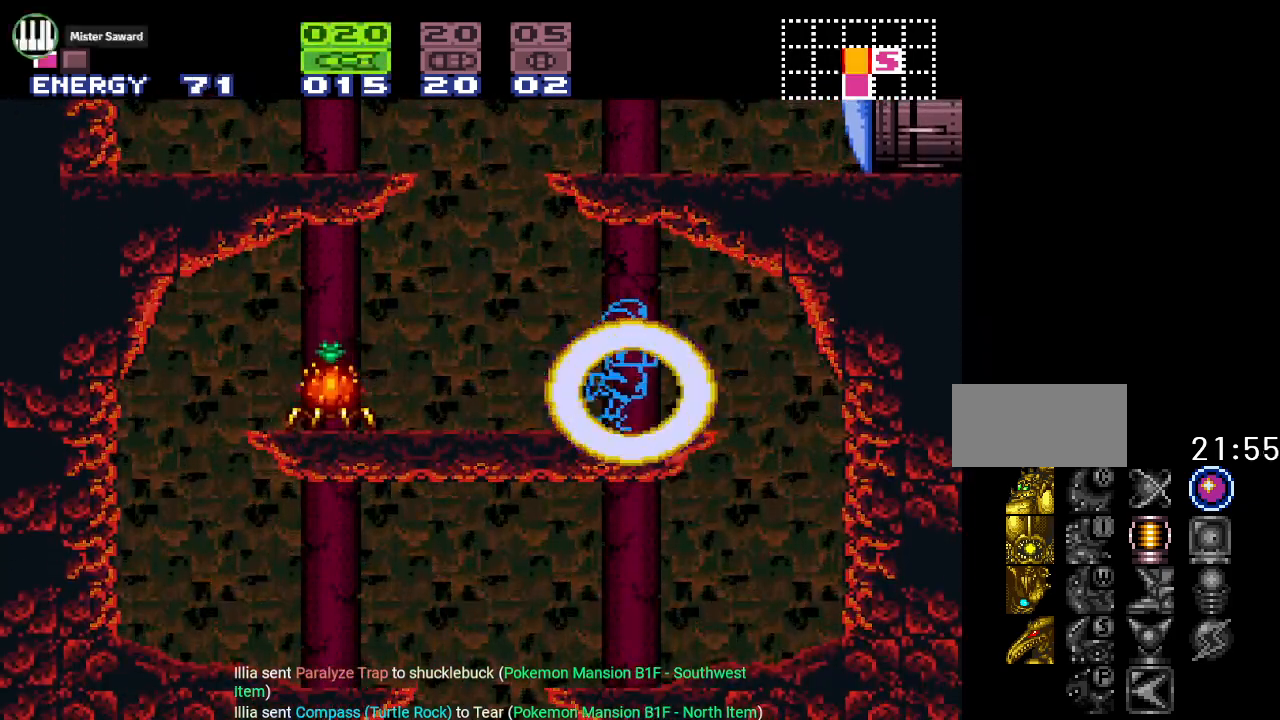
{"buttons": ["Y", "DPAD_LEFT"], "events": [[50, "X", "down"], [167, "X", "up"], [267, "DPAD_RIGHT", "up"], [301, "Y", "down"], [351, "DPAD_LEFT", "down"]]}
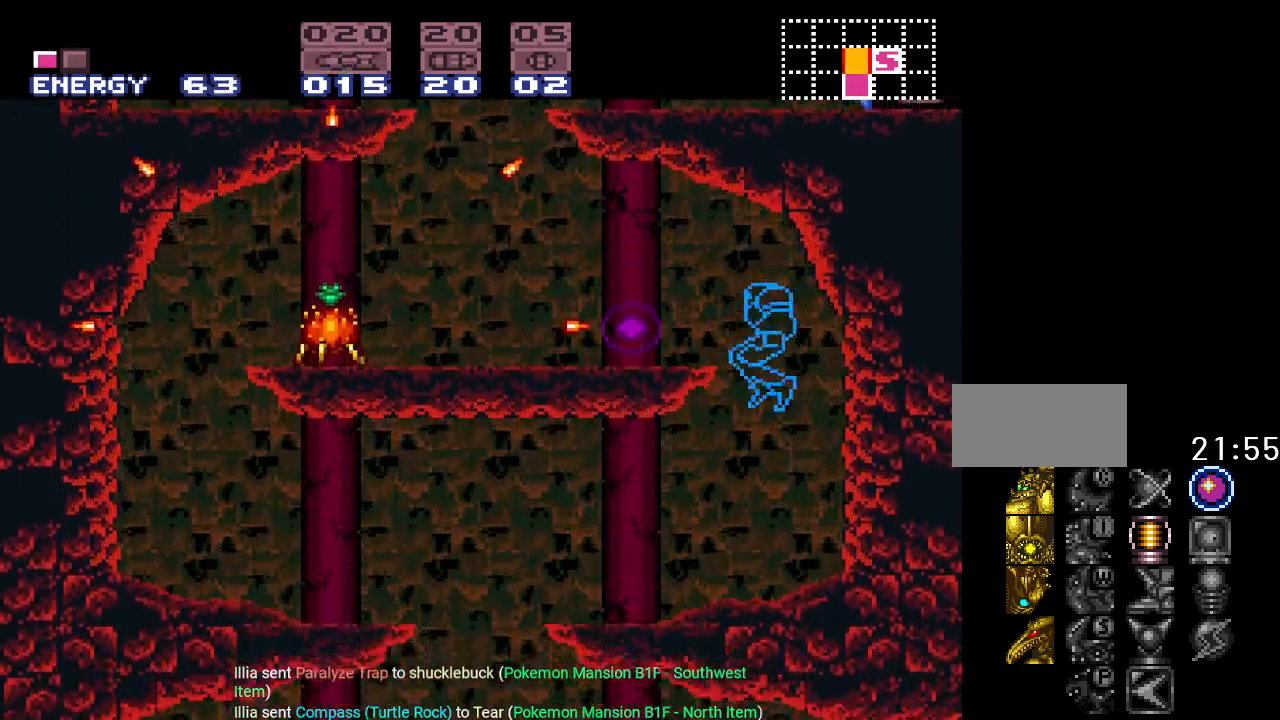
{"buttons": ["Y", "DPAD_LEFT"], "events": []}